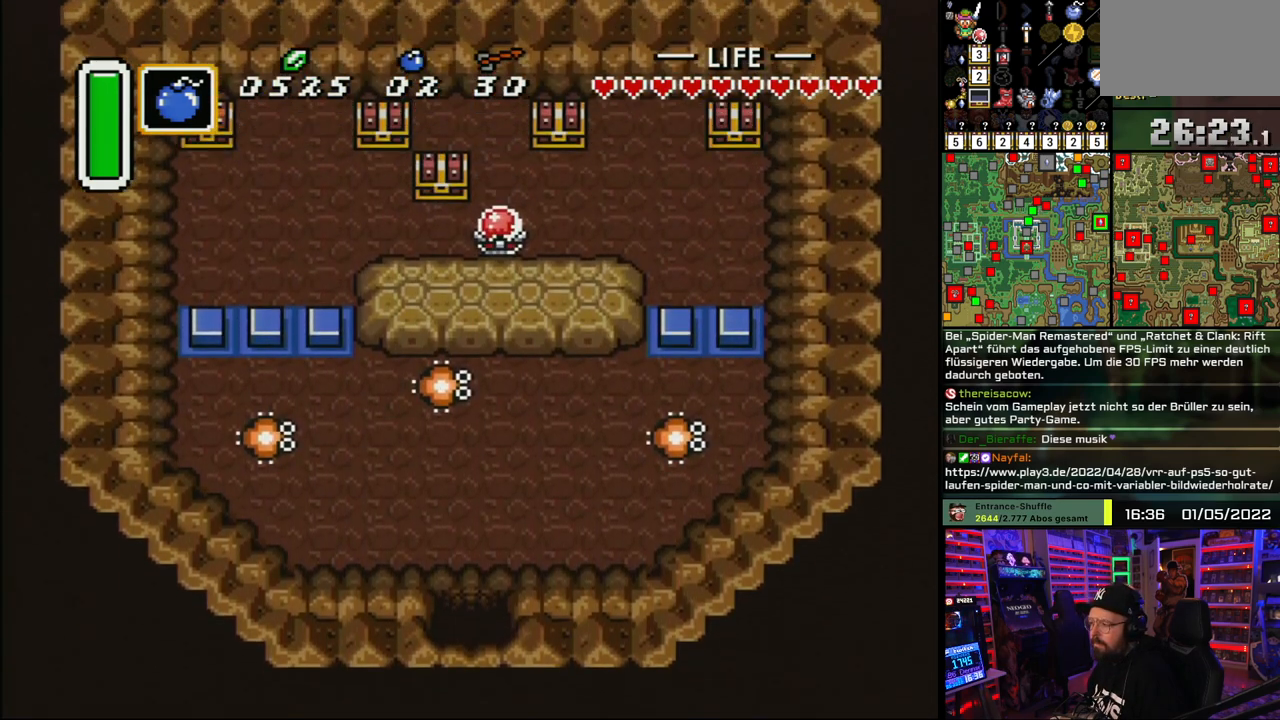
Gameplay with a controller (Nintendo layout); each line is a JSON object with the inputs held at the frame after it. "events" lists button and stick changes between this image and that frame as [ms after this image, input, new state], when the widget could be followed in between. Not read: L1 L3 R1 R3.
{"buttons": ["DPAD_UP"], "events": [[217, "DPAD_UP", "down"]]}
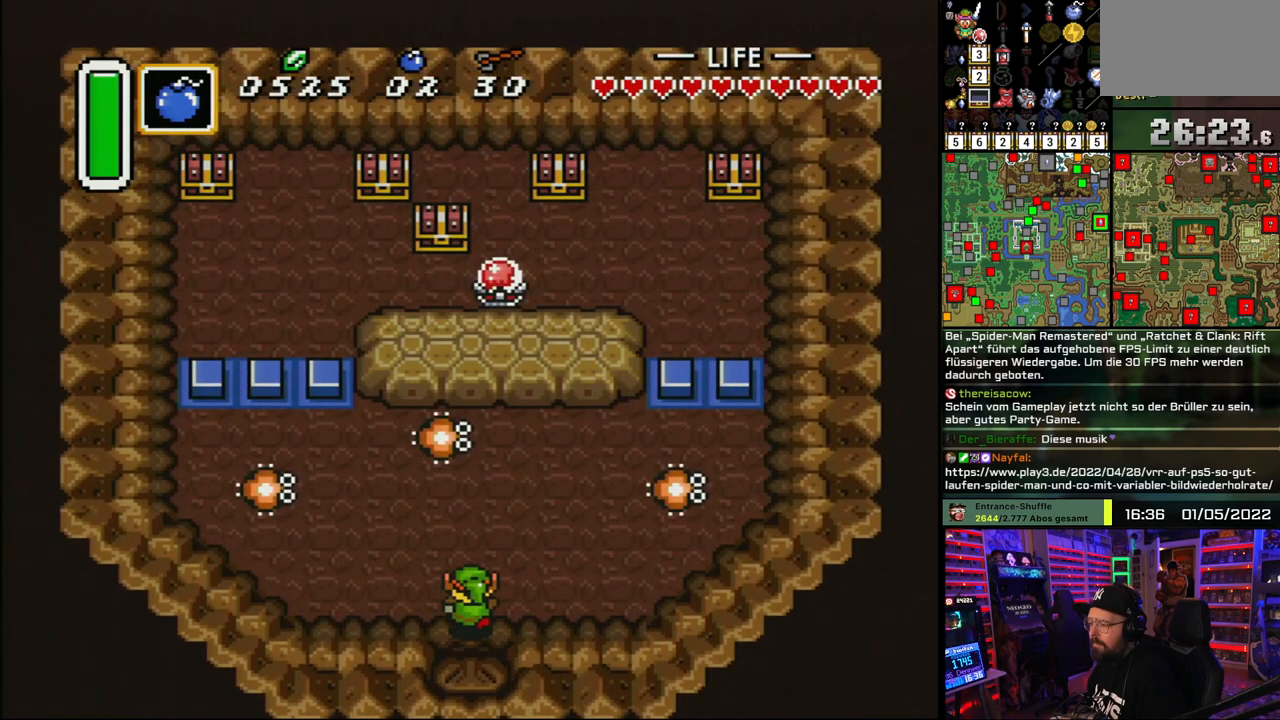
{"buttons": ["A"], "events": [[50, "DPAD_UP", "up"], [317, "Y", "down"], [383, "Y", "up"], [450, "A", "down"]]}
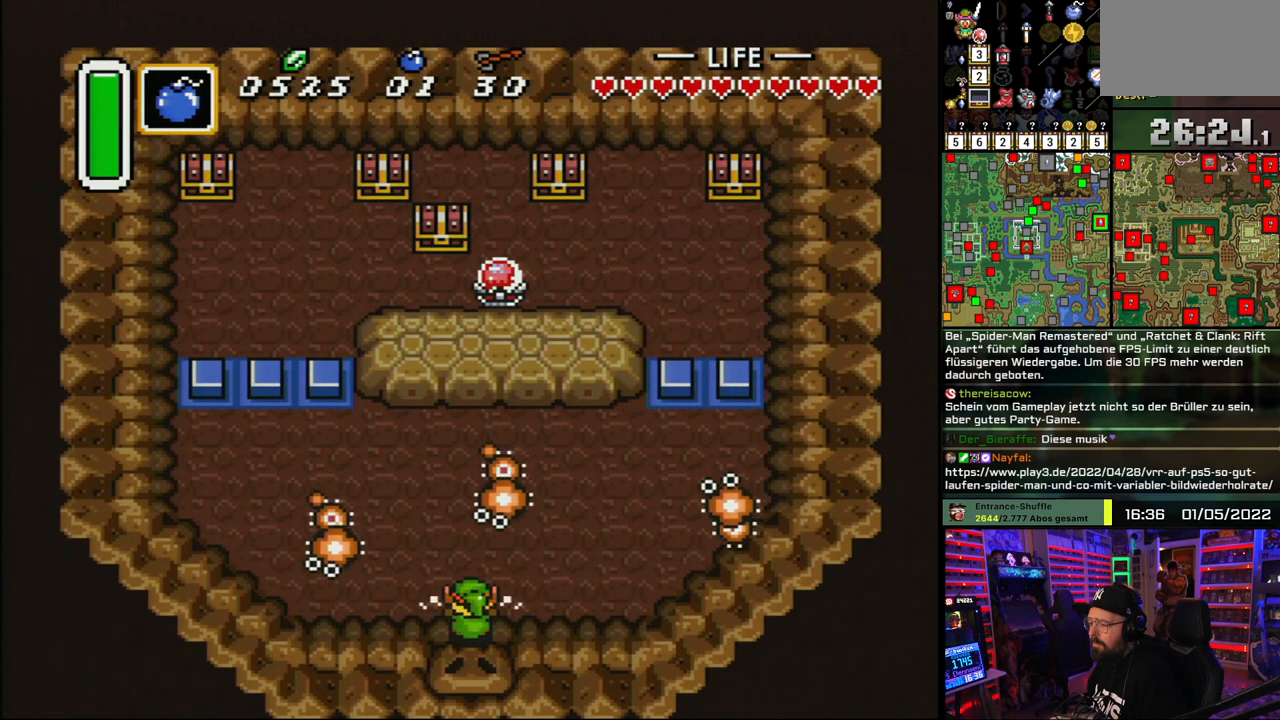
{"buttons": ["DPAD_UP"], "events": [[50, "A", "up"], [350, "DPAD_RIGHT", "down"], [400, "DPAD_UP", "down"], [467, "DPAD_RIGHT", "up"]]}
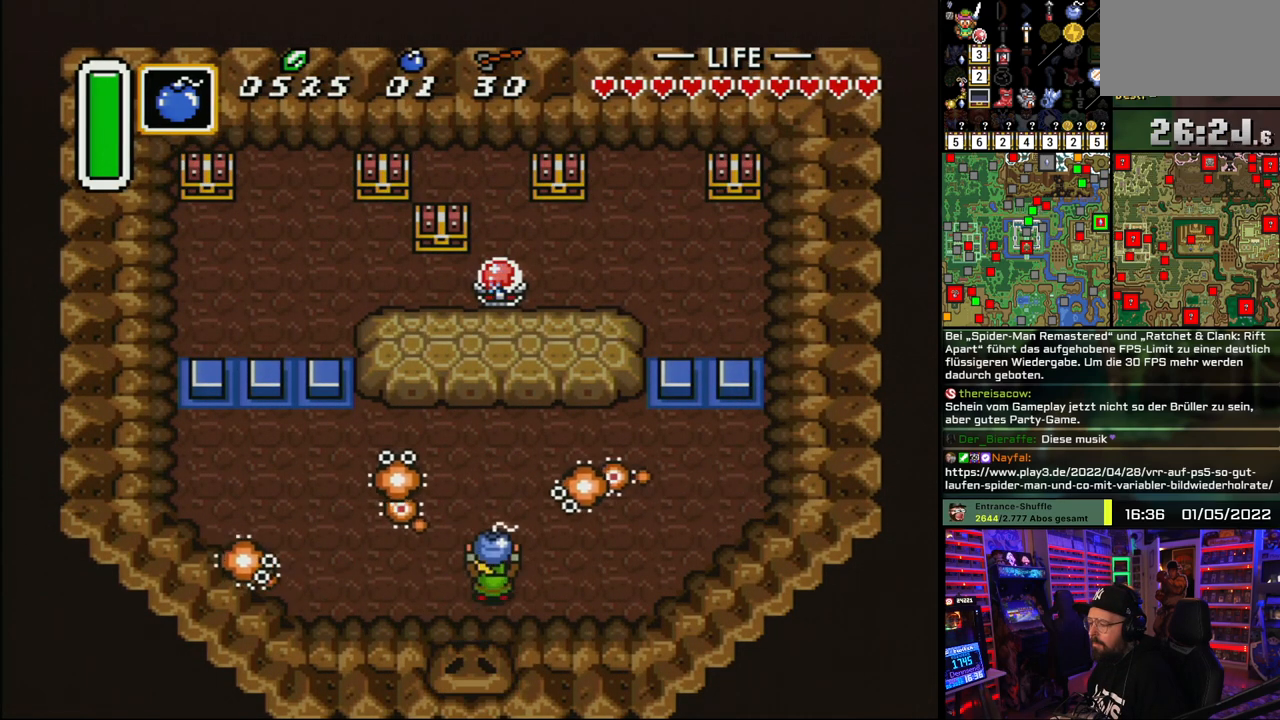
{"buttons": ["DPAD_UP"], "events": [[167, "A", "down"], [233, "A", "up"], [233, "DPAD_LEFT", "down"], [233, "DPAD_UP", "up"], [250, "DPAD_DOWN", "down"], [367, "DPAD_DOWN", "up"], [417, "DPAD_UP", "down"], [500, "DPAD_LEFT", "up"]]}
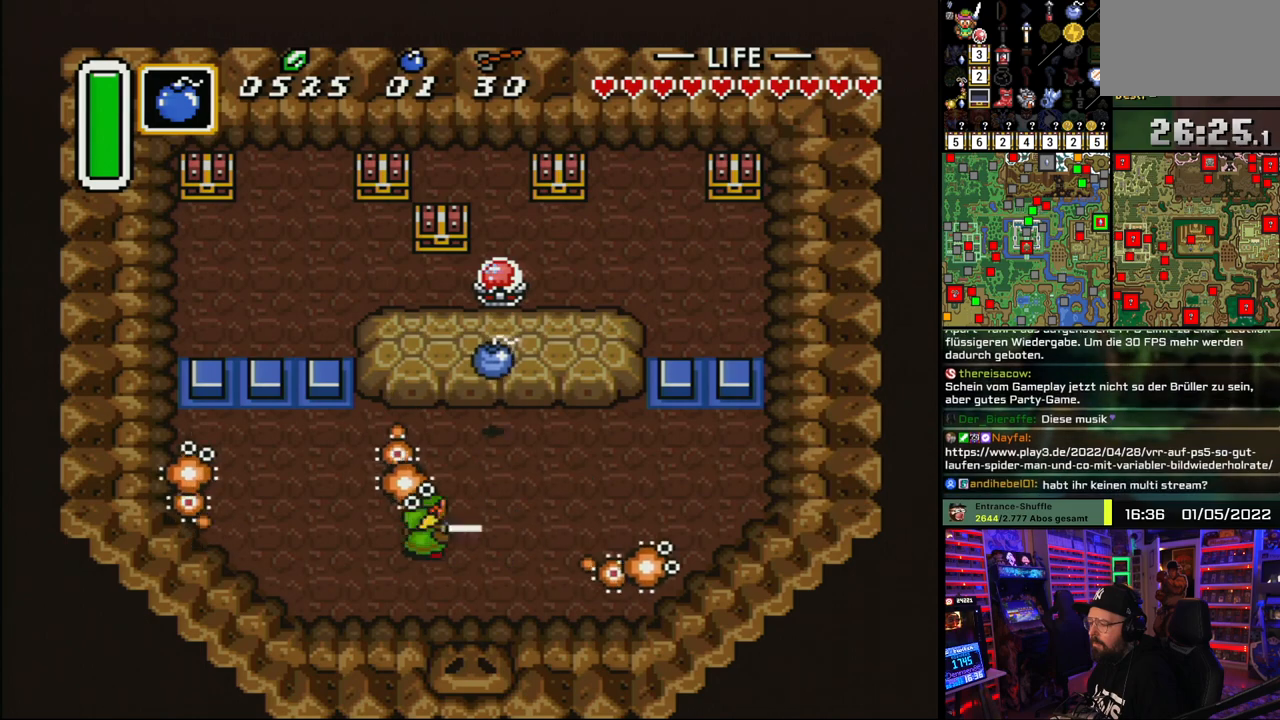
{"buttons": ["B"], "events": [[33, "B", "down"], [83, "DPAD_UP", "up"], [150, "B", "up"], [367, "DPAD_UP", "down"], [467, "B", "down"], [467, "DPAD_UP", "up"]]}
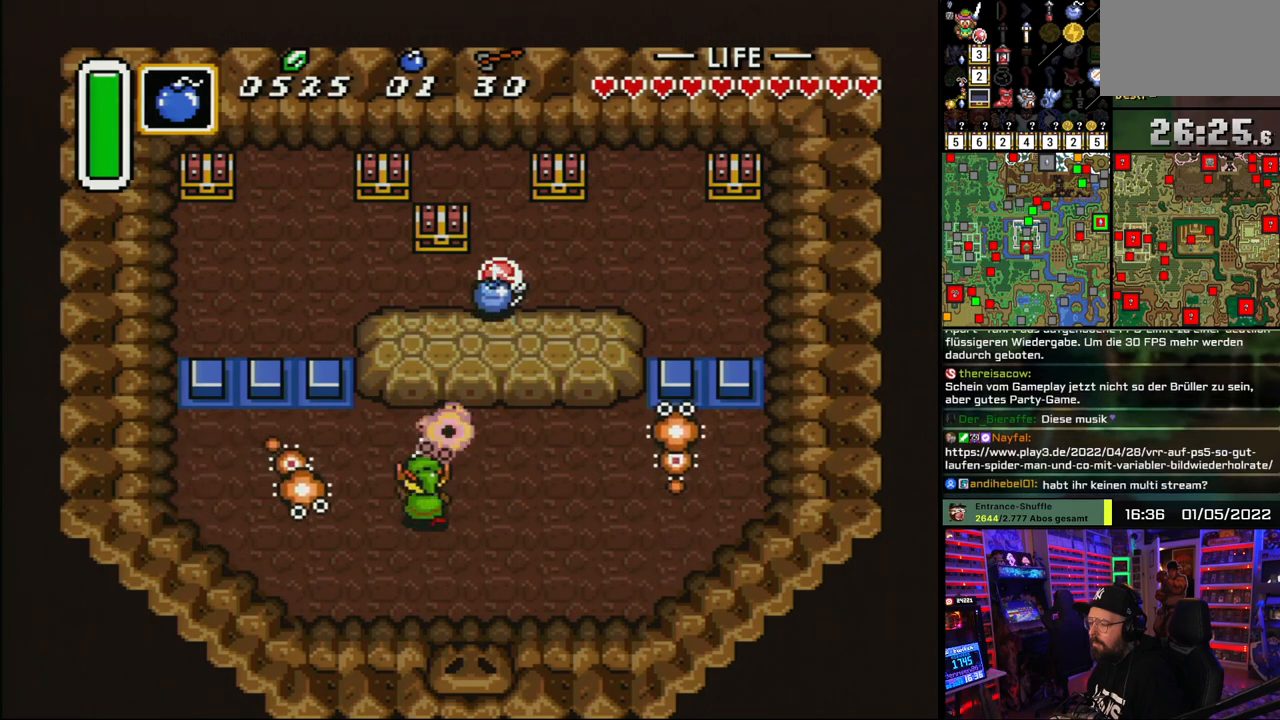
{"buttons": ["DPAD_LEFT"], "events": [[183, "B", "up"], [317, "DPAD_LEFT", "down"]]}
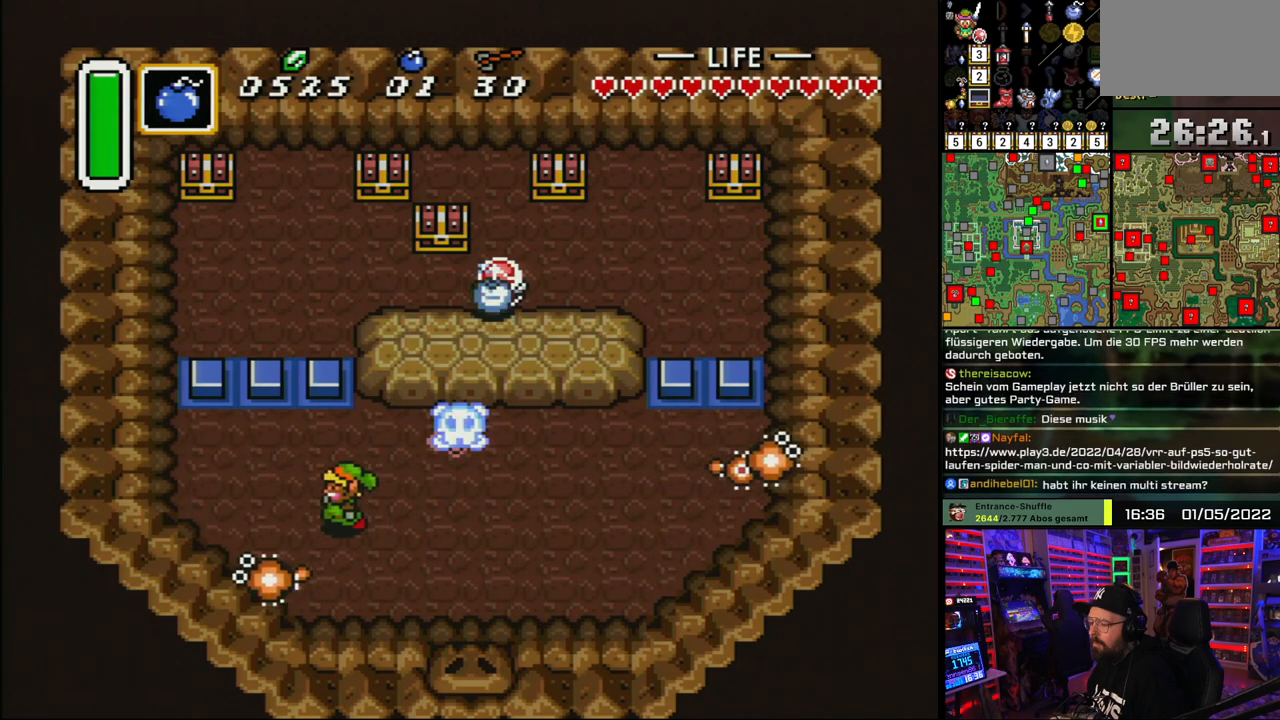
{"buttons": [], "events": [[33, "DPAD_DOWN", "down"], [133, "DPAD_DOWN", "up"], [167, "B", "down"], [250, "DPAD_LEFT", "up"], [333, "B", "up"]]}
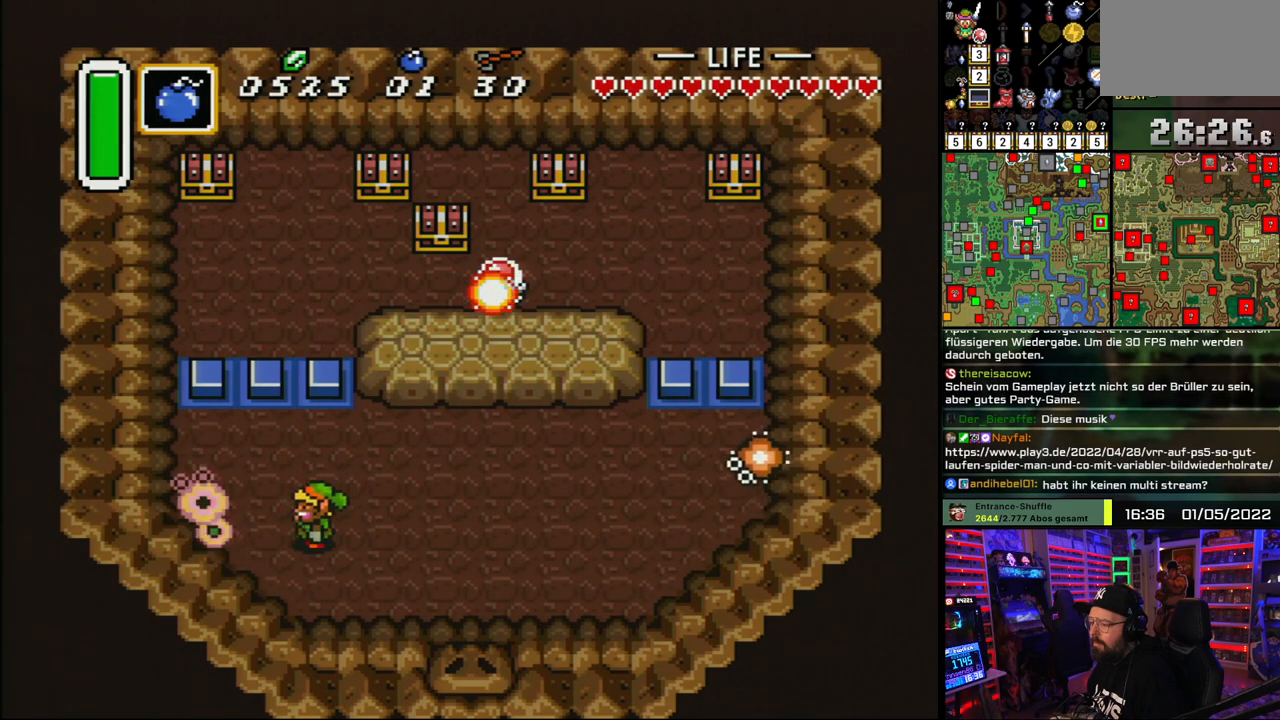
{"buttons": ["B"], "events": [[150, "B", "down"], [333, "B", "up"], [433, "DPAD_UP", "down"], [500, "B", "down"], [500, "DPAD_UP", "up"]]}
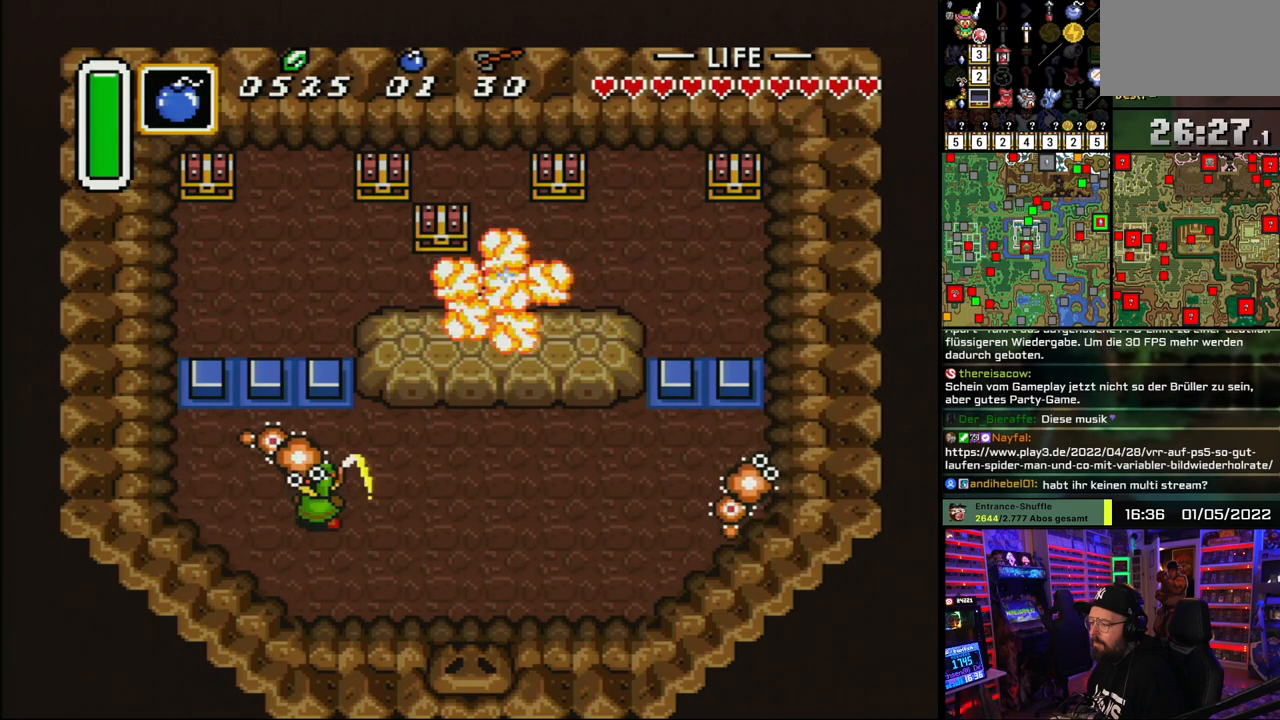
{"buttons": ["DPAD_UP", "DPAD_LEFT"], "events": [[183, "B", "up"], [283, "DPAD_UP", "down"], [367, "DPAD_LEFT", "down"]]}
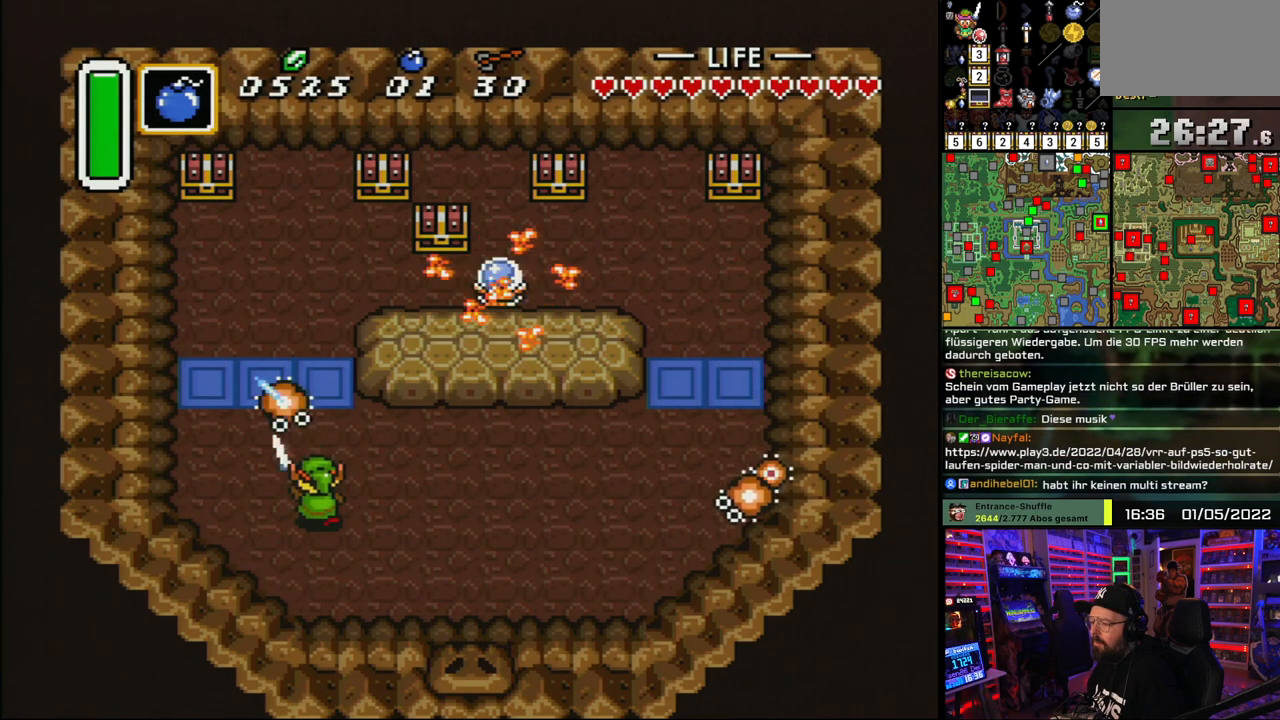
{"buttons": ["DPAD_UP"], "events": [[417, "DPAD_LEFT", "up"]]}
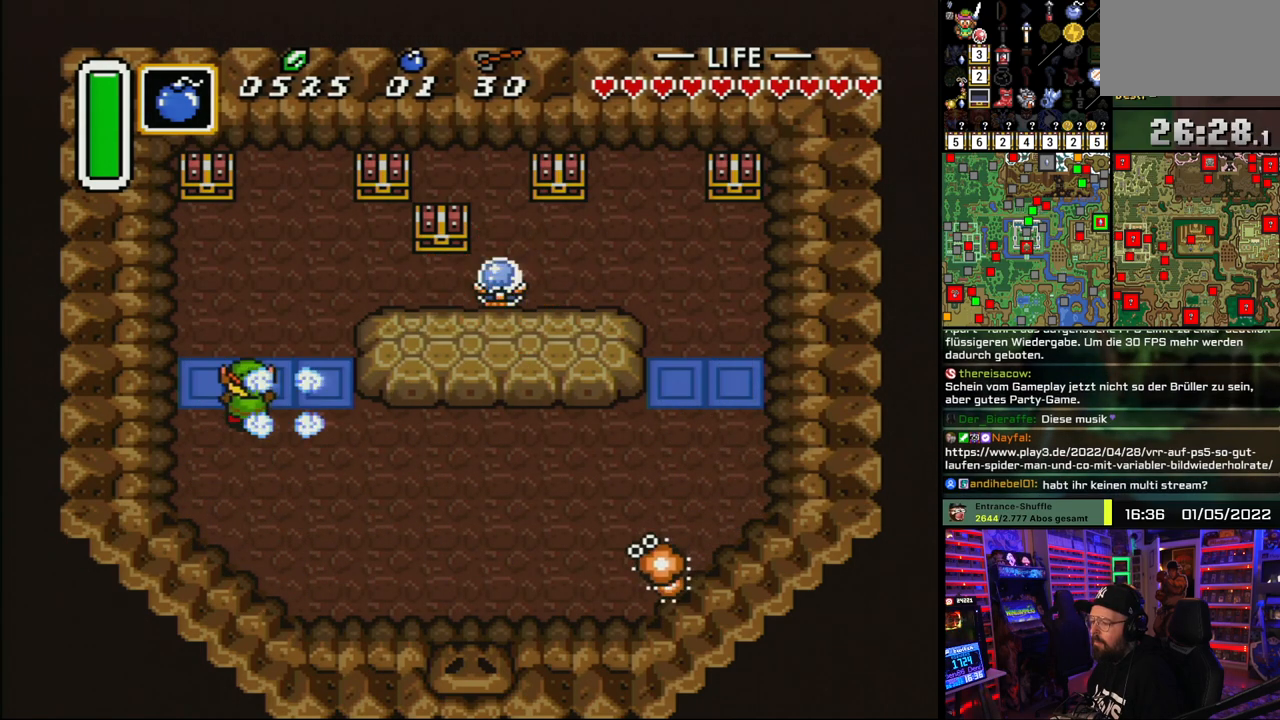
{"buttons": ["DPAD_UP"], "events": [[400, "DPAD_LEFT", "down"], [500, "DPAD_LEFT", "up"]]}
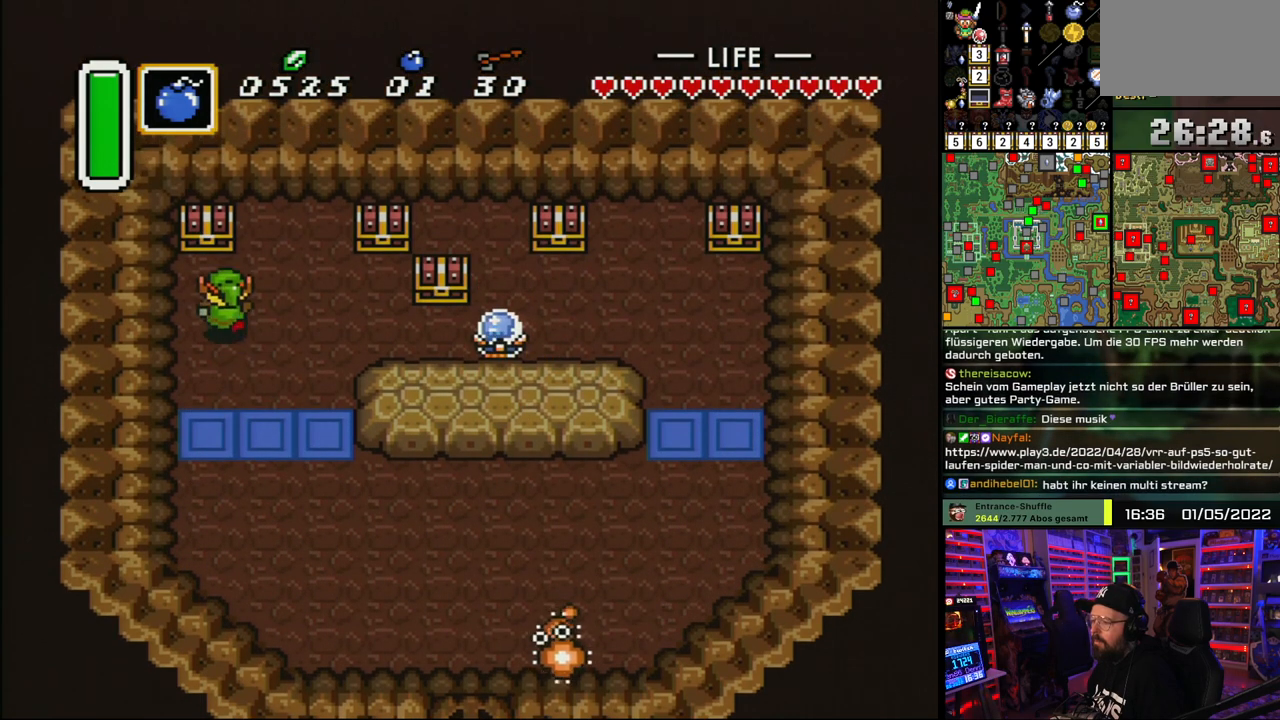
{"buttons": ["DPAD_RIGHT"], "events": [[217, "A", "down"], [267, "DPAD_UP", "up"], [317, "A", "up"], [383, "A", "down"], [467, "DPAD_RIGHT", "down"], [483, "A", "up"]]}
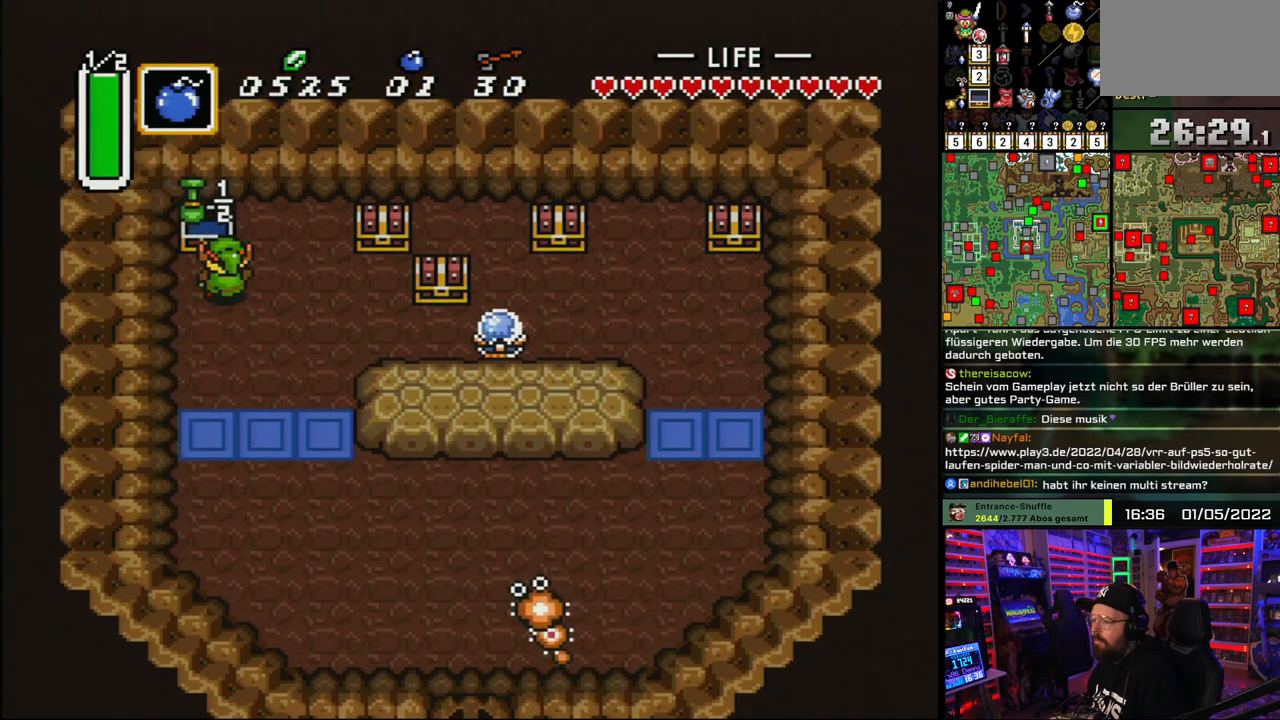
{"buttons": ["DPAD_RIGHT"], "events": [[67, "DPAD_RIGHT", "up"], [450, "DPAD_RIGHT", "down"]]}
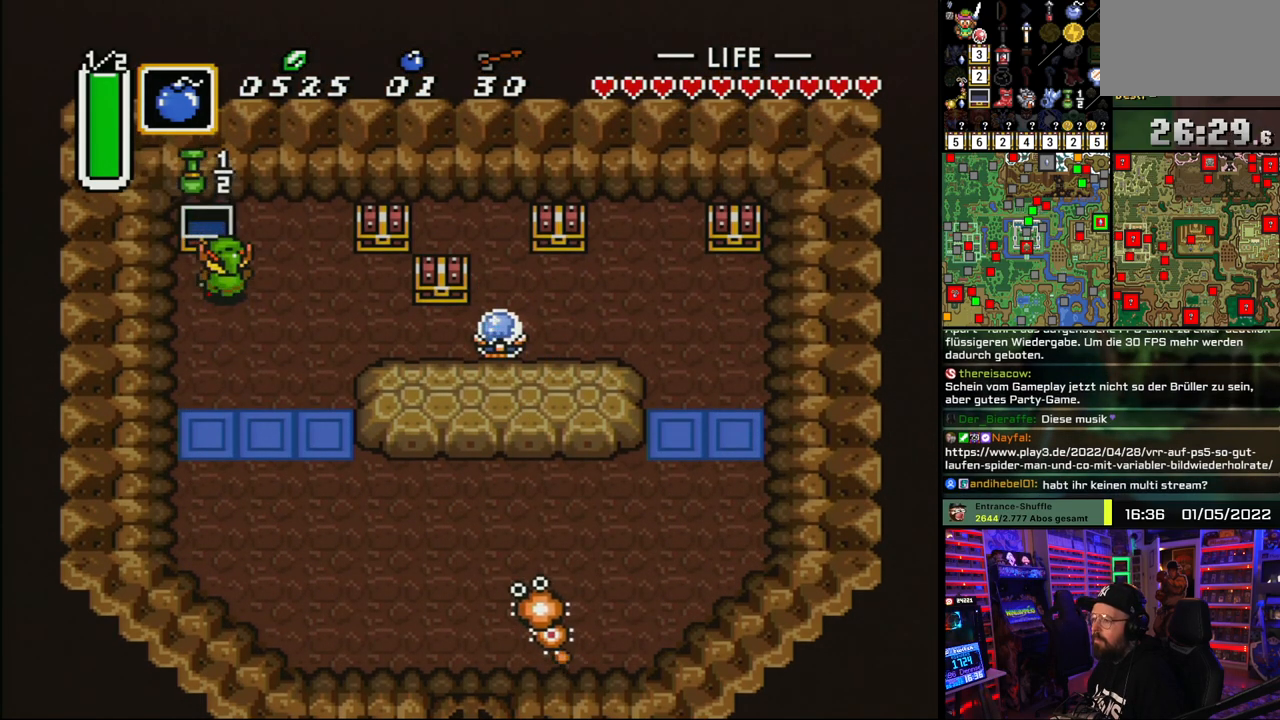
{"buttons": ["DPAD_RIGHT"], "events": []}
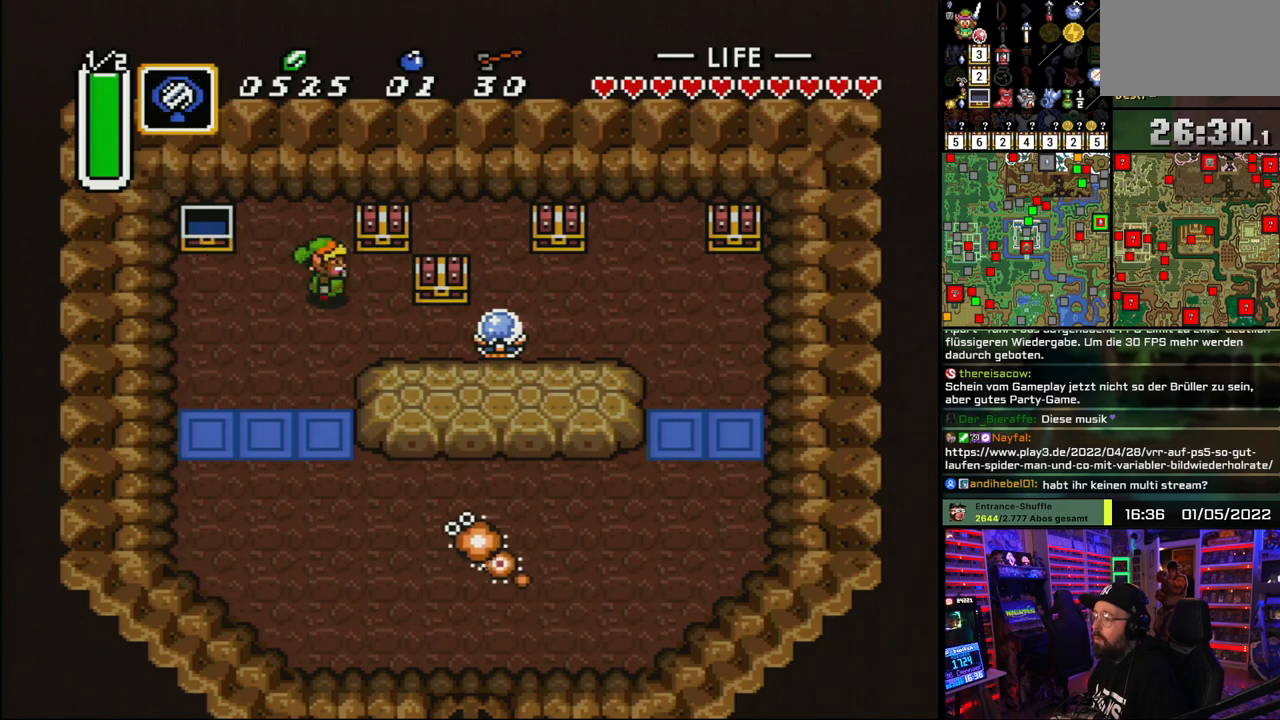
{"buttons": [], "events": [[233, "DPAD_UP", "down"], [250, "DPAD_RIGHT", "up"], [283, "A", "down"], [383, "A", "up"], [400, "DPAD_UP", "up"]]}
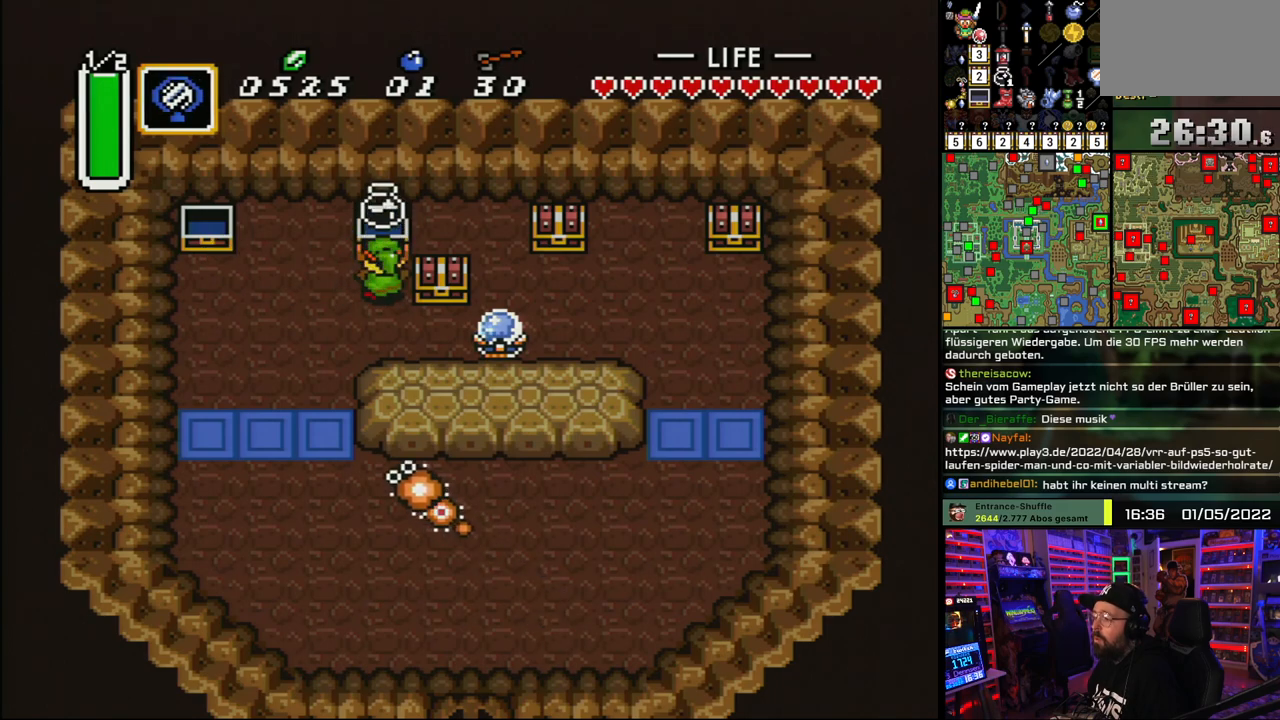
{"buttons": [], "events": []}
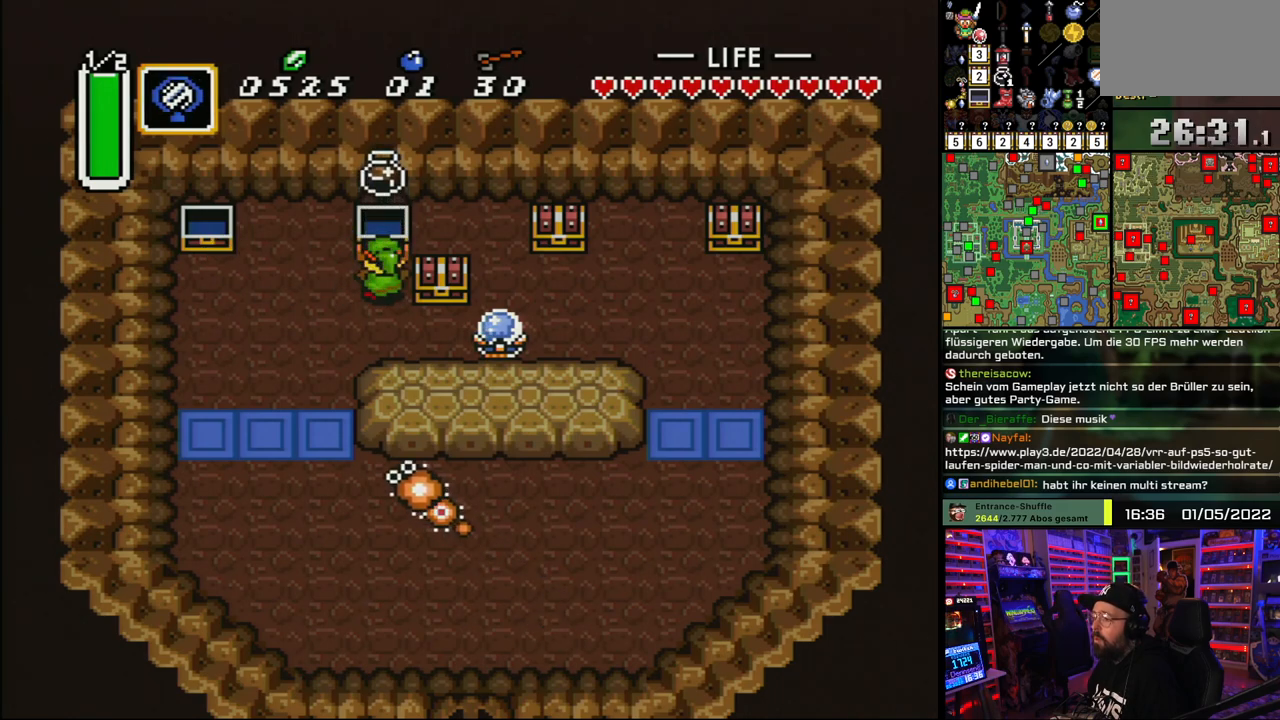
{"buttons": ["DPAD_RIGHT"], "events": [[233, "DPAD_DOWN", "down"], [500, "DPAD_DOWN", "up"], [500, "DPAD_RIGHT", "down"]]}
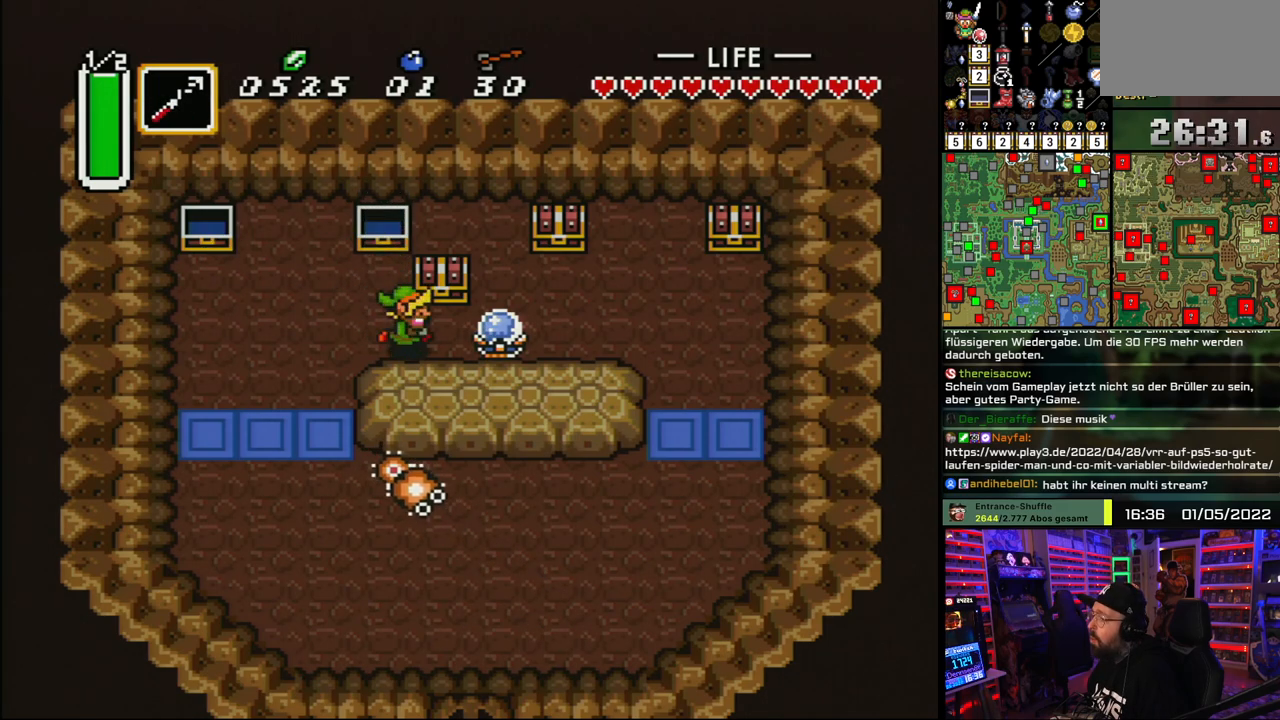
{"buttons": ["A"], "events": [[117, "DPAD_UP", "down"], [133, "DPAD_RIGHT", "up"], [167, "A", "down"], [233, "A", "up"], [233, "DPAD_RIGHT", "down"], [250, "DPAD_RIGHT", "up"], [300, "A", "down"], [317, "DPAD_UP", "up"], [433, "A", "up"], [500, "A", "down"]]}
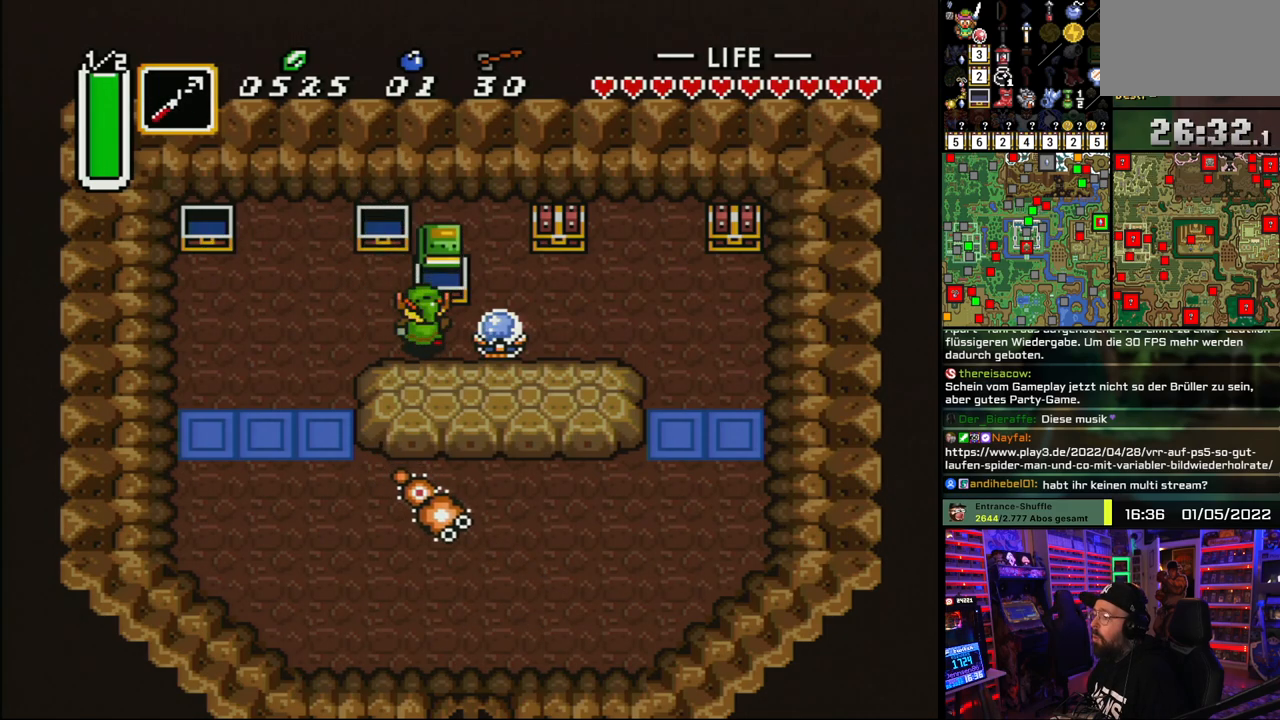
{"buttons": ["DPAD_LEFT"], "events": [[117, "A", "up"], [183, "A", "down"], [283, "A", "up"], [333, "A", "down"], [400, "DPAD_LEFT", "down"], [467, "A", "up"]]}
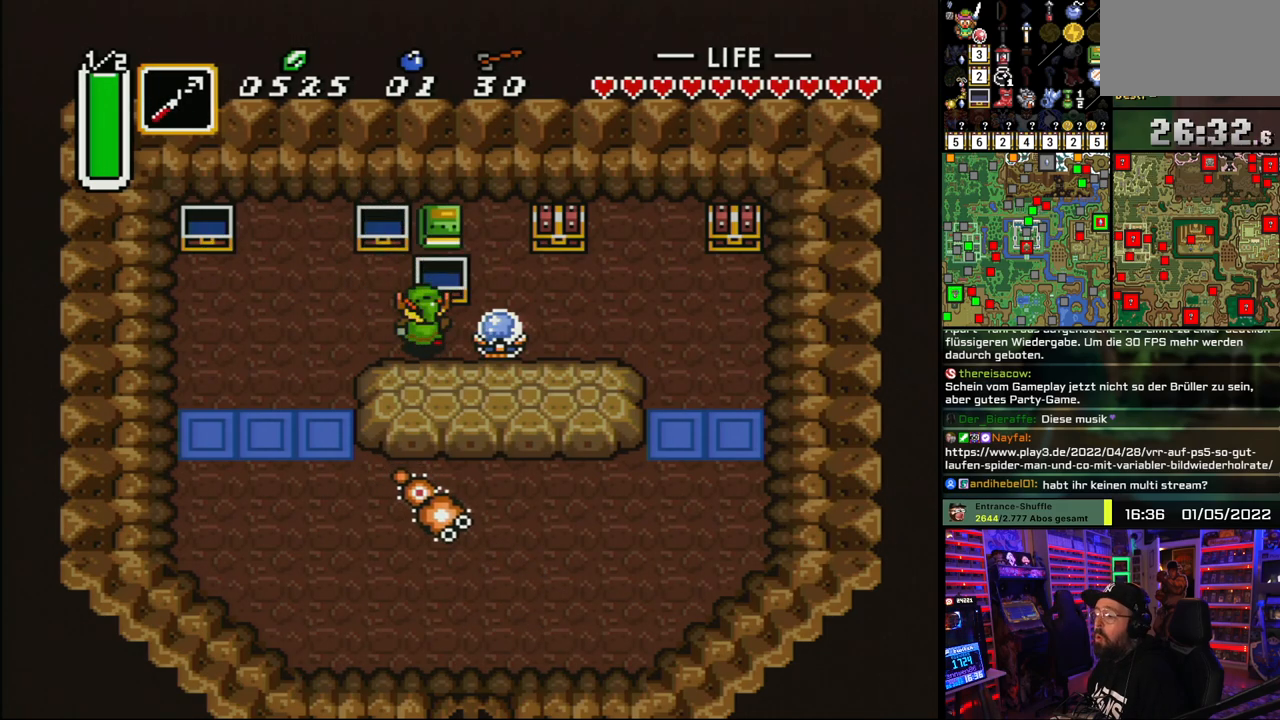
{"buttons": ["DPAD_DOWN"], "events": [[300, "DPAD_DOWN", "down"], [450, "DPAD_LEFT", "up"]]}
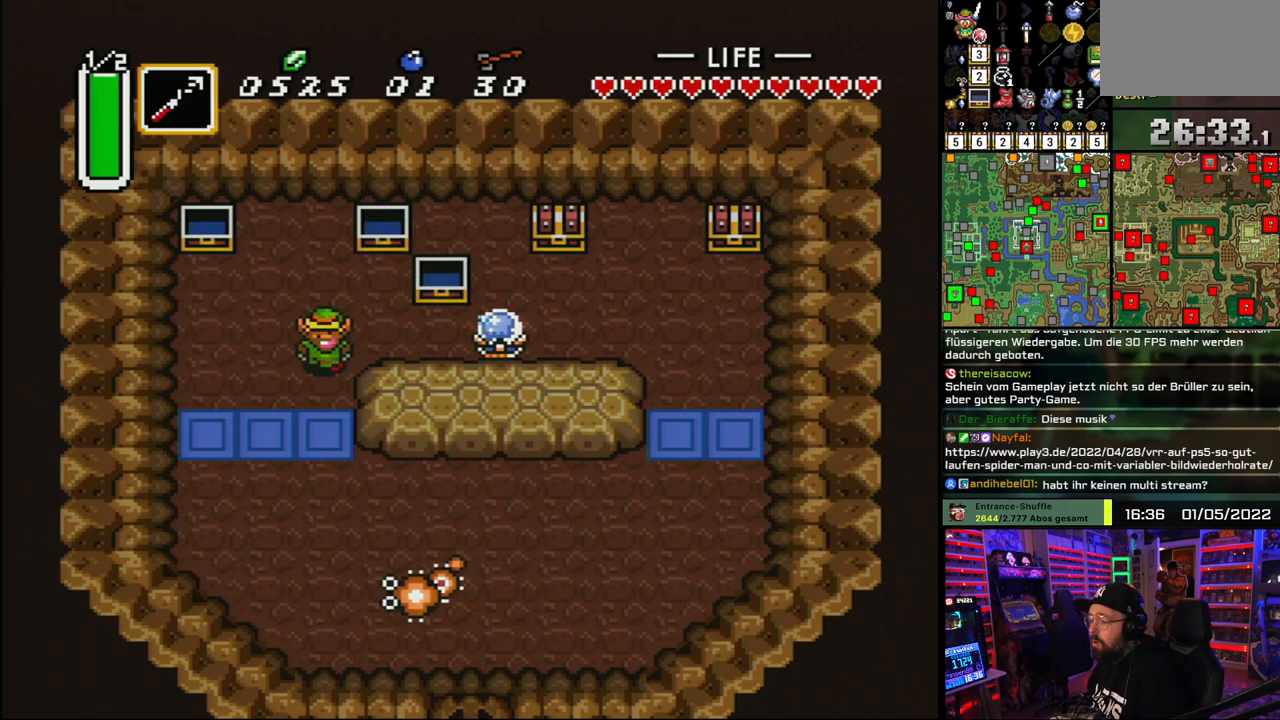
{"buttons": ["Y", "DPAD_DOWN"], "events": [[400, "Y", "down"]]}
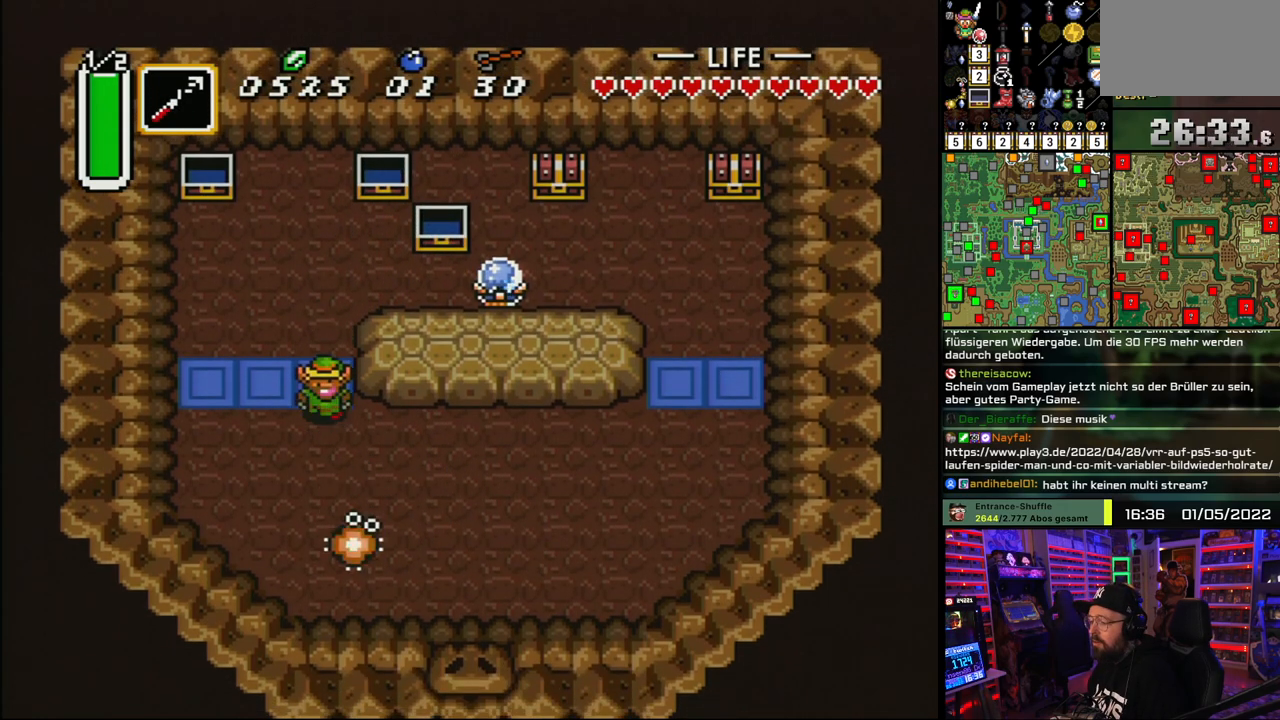
{"buttons": ["A"], "events": [[17, "DPAD_DOWN", "up"], [17, "Y", "up"], [50, "DPAD_DOWN", "down"], [83, "DPAD_RIGHT", "down"], [233, "DPAD_DOWN", "up"], [250, "A", "down"], [333, "DPAD_RIGHT", "up"]]}
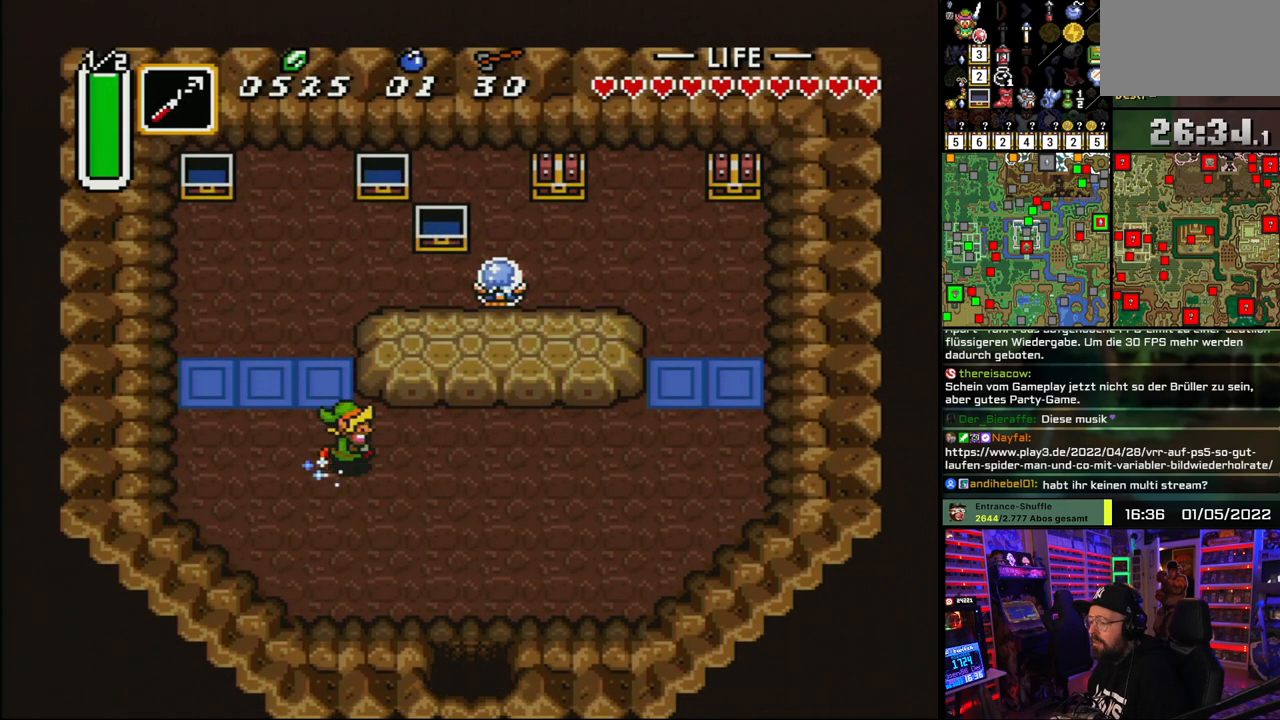
{"buttons": ["A"], "events": []}
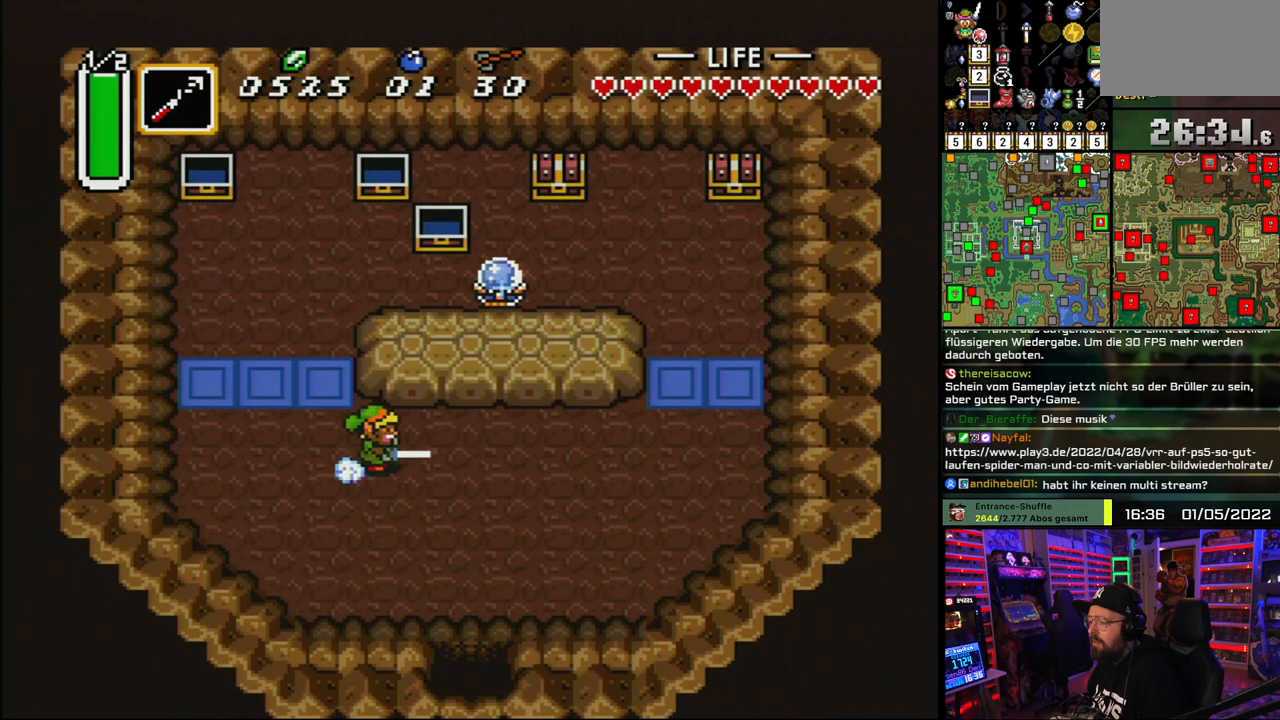
{"buttons": ["Y", "DPAD_UP"], "events": [[400, "A", "up"], [450, "DPAD_UP", "down"], [483, "Y", "down"]]}
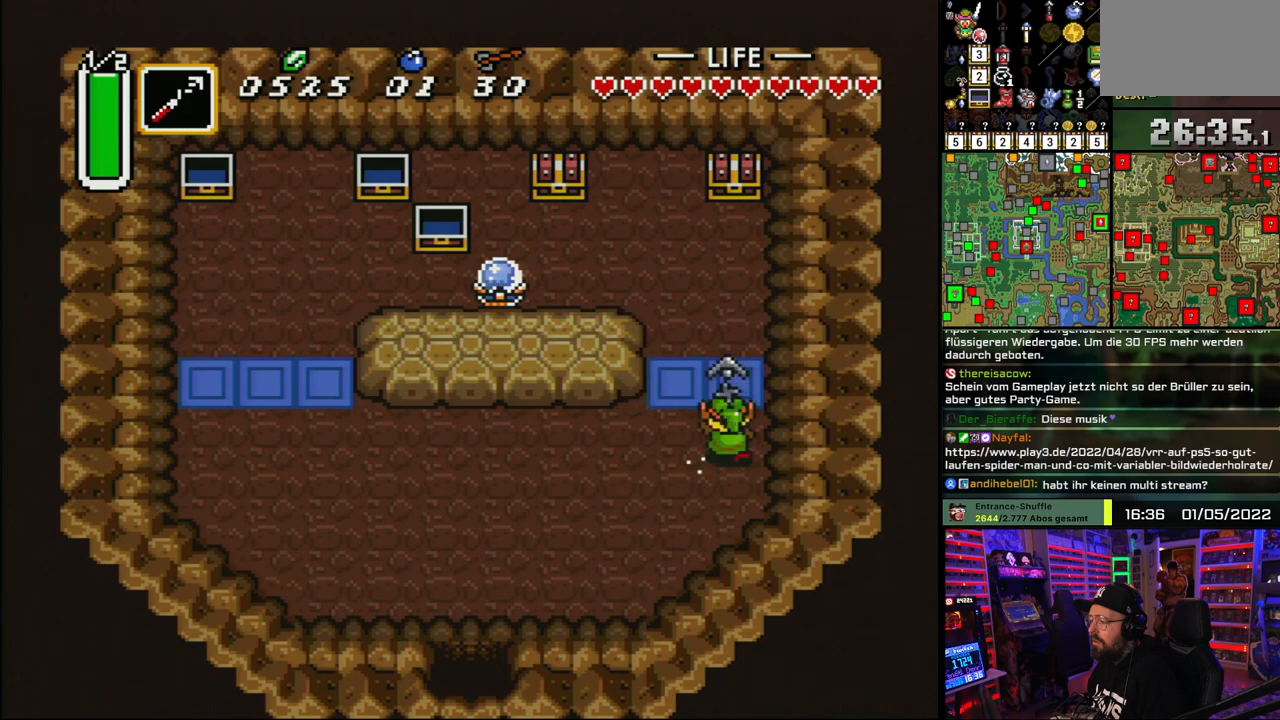
{"buttons": ["DPAD_UP"], "events": [[17, "DPAD_UP", "up"], [67, "Y", "up"], [117, "Y", "down"], [217, "Y", "up"], [500, "DPAD_UP", "down"]]}
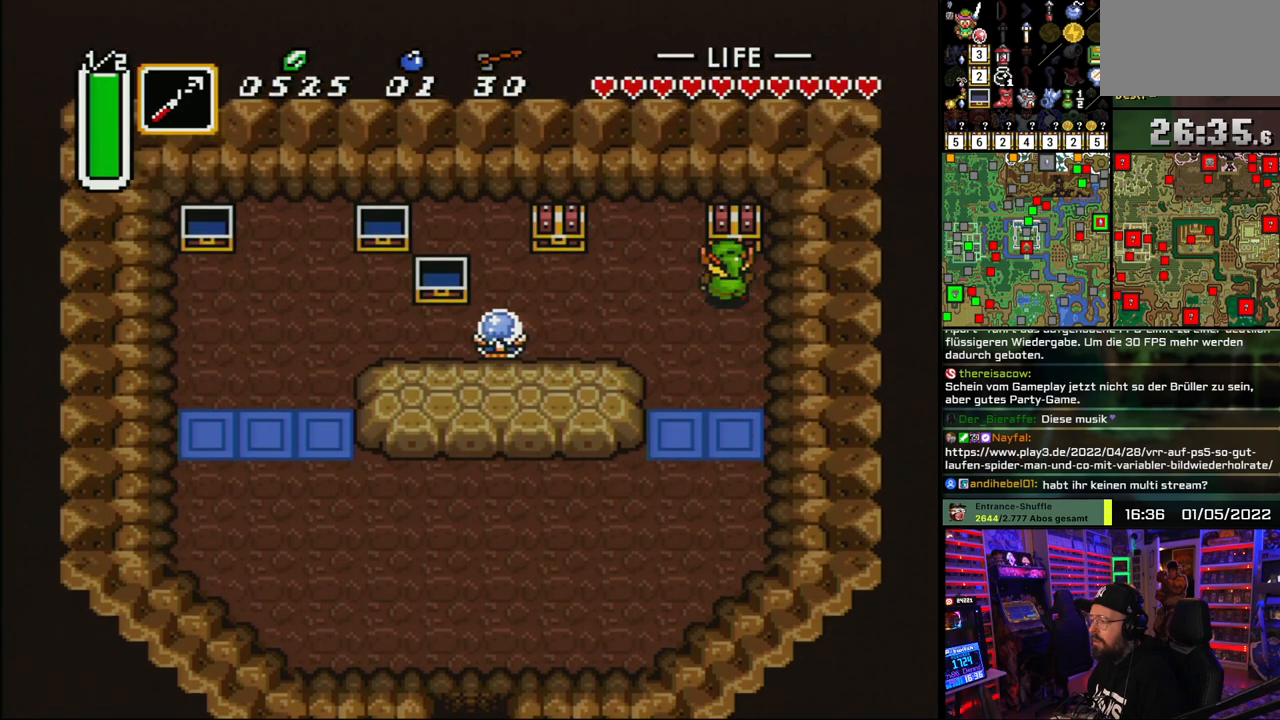
{"buttons": [], "events": [[67, "A", "down"], [150, "A", "up"], [200, "A", "down"], [250, "DPAD_UP", "up"], [300, "A", "up"], [367, "A", "down"], [483, "A", "up"]]}
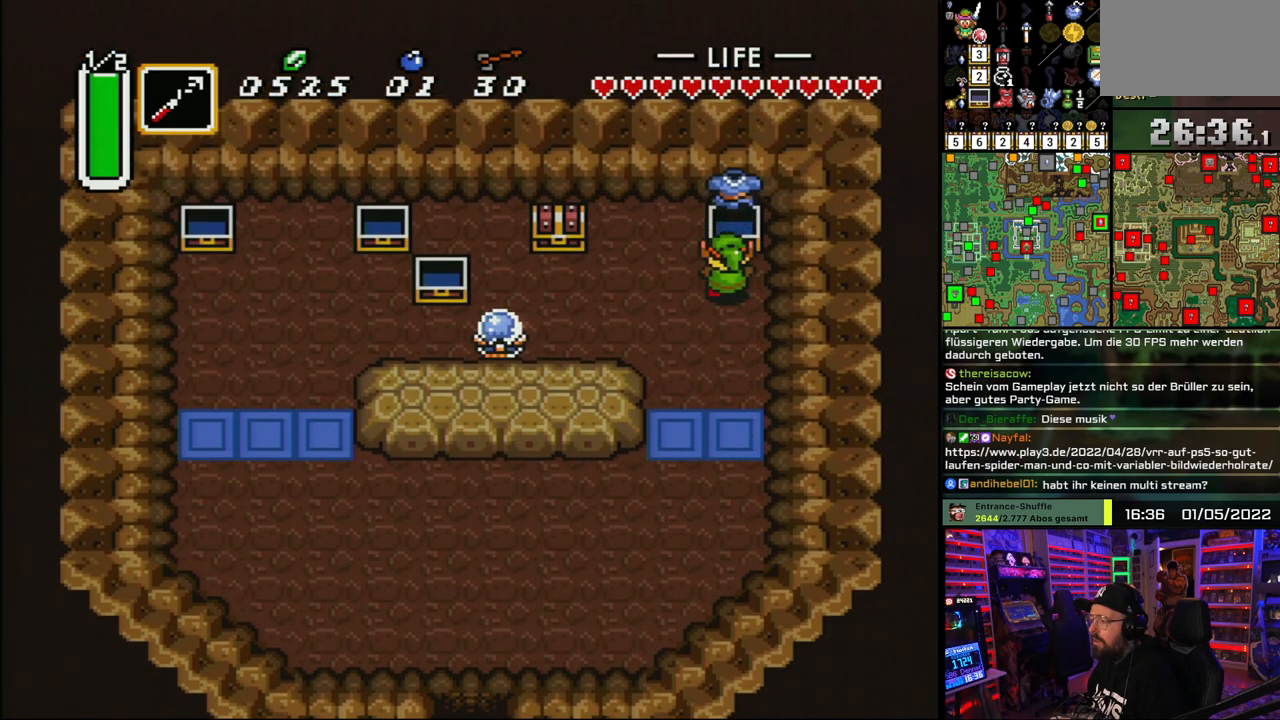
{"buttons": ["DPAD_LEFT"], "events": [[33, "A", "down"], [133, "A", "up"], [200, "A", "down"], [317, "A", "up"], [367, "A", "down"], [417, "DPAD_LEFT", "down"], [483, "A", "up"]]}
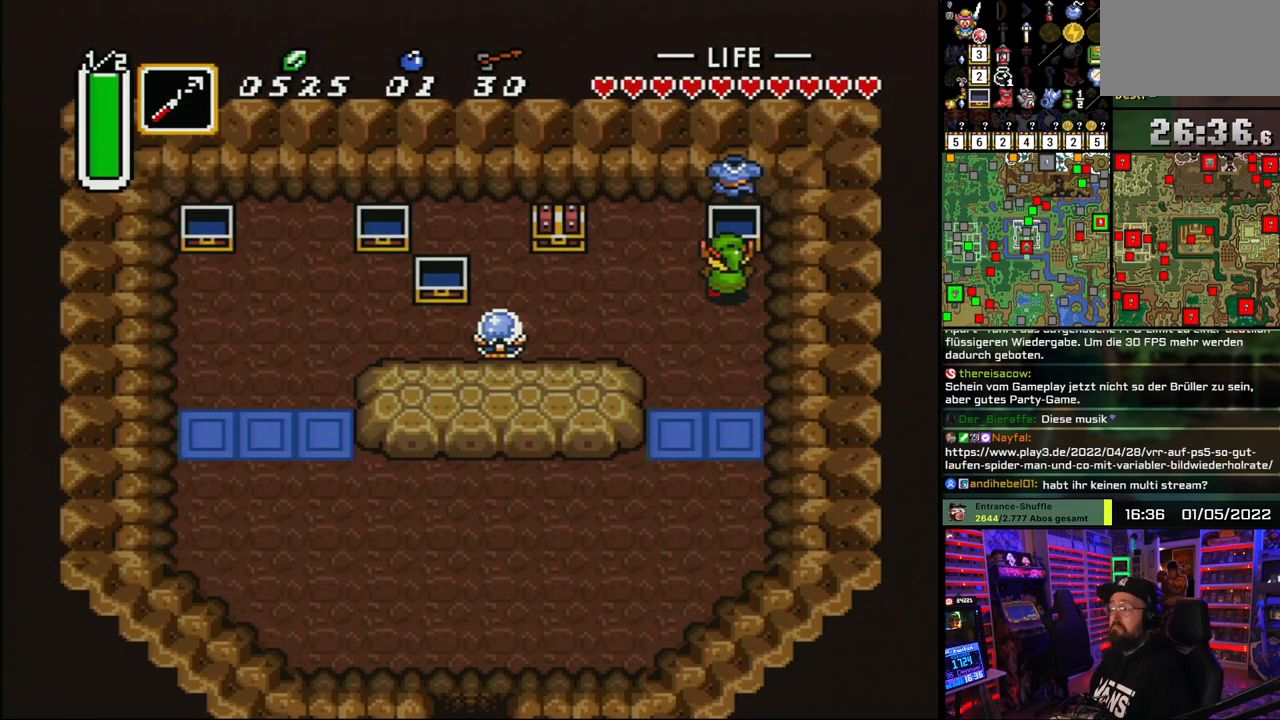
{"buttons": ["DPAD_LEFT"], "events": []}
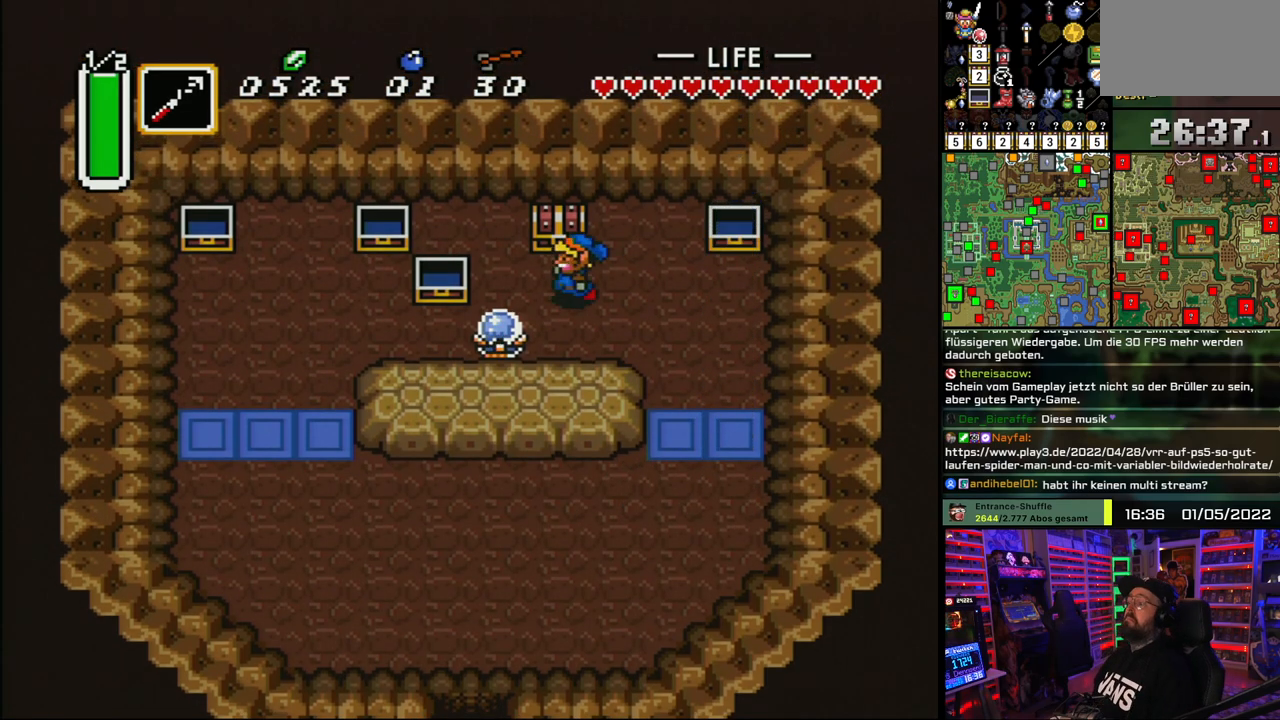
{"buttons": ["A"], "events": [[83, "DPAD_LEFT", "up"], [83, "DPAD_UP", "down"], [117, "A", "down"], [217, "A", "up"], [233, "DPAD_UP", "up"], [250, "A", "down"], [367, "A", "up"], [417, "A", "down"]]}
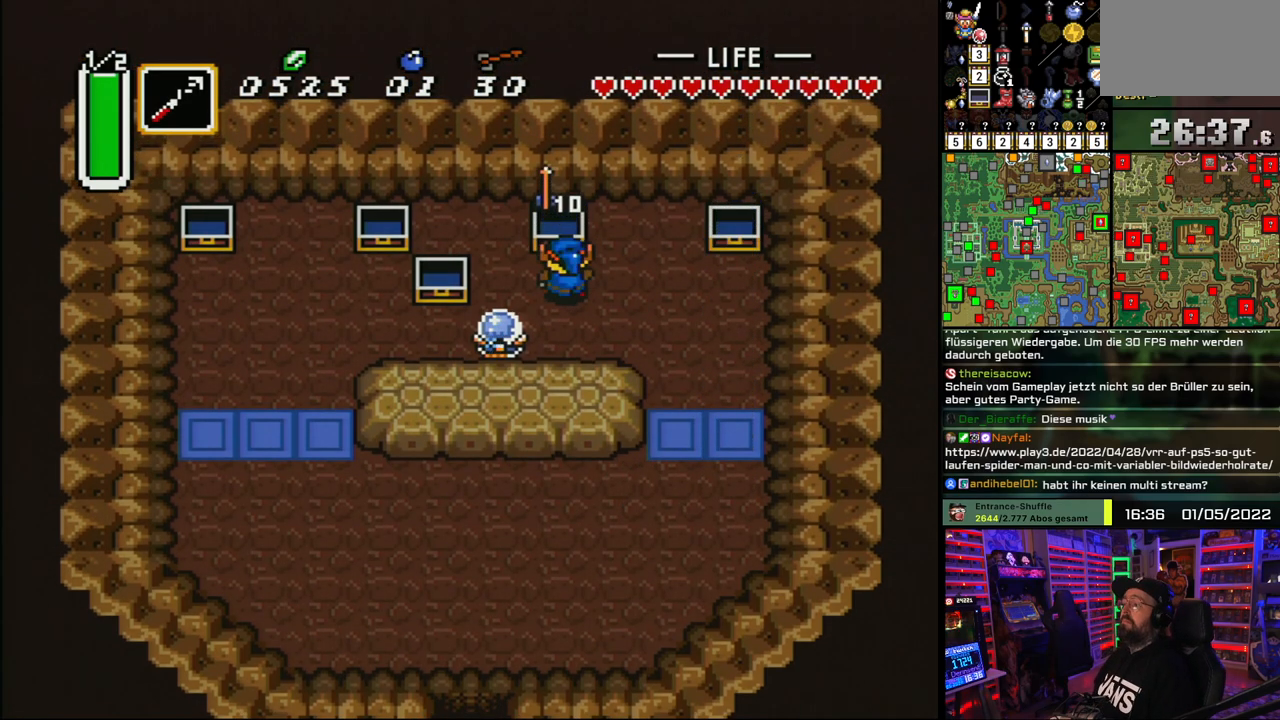
{"buttons": ["A"], "events": [[33, "A", "up"], [100, "A", "down"], [217, "A", "up"], [267, "A", "down"], [400, "A", "up"], [450, "A", "down"]]}
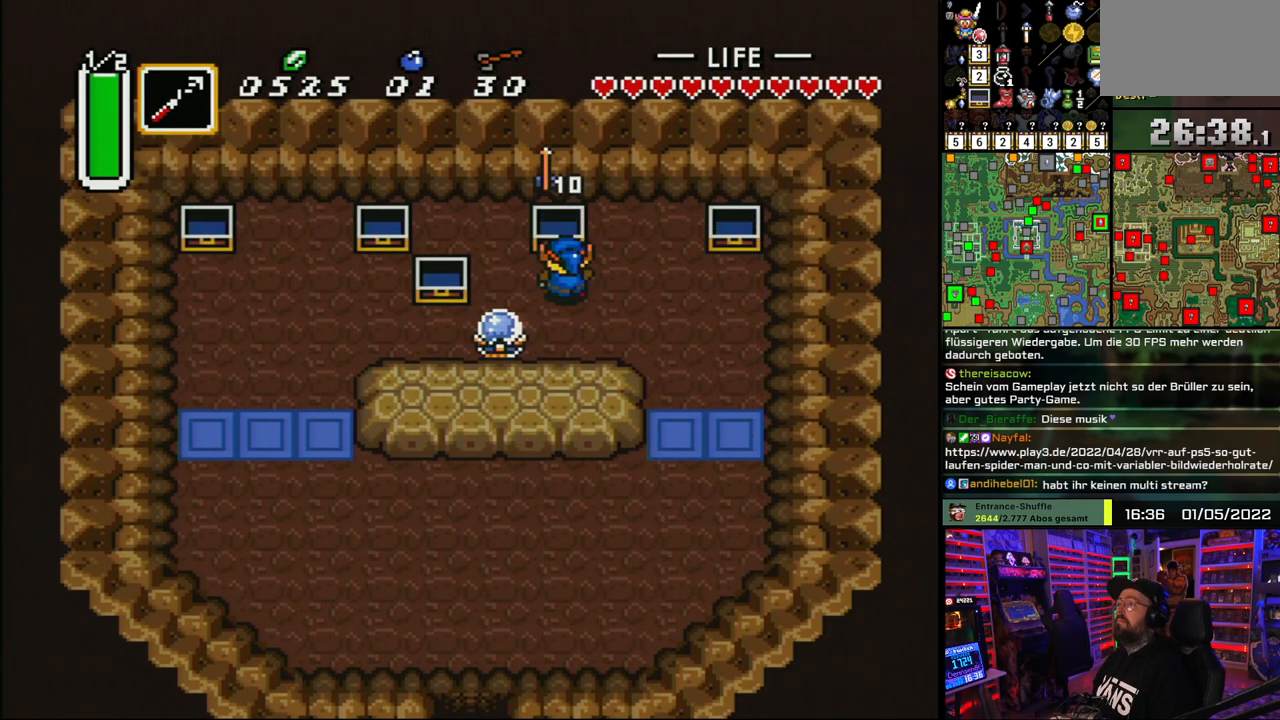
{"buttons": ["DPAD_DOWN", "DPAD_RIGHT"], "events": [[67, "A", "up"], [67, "DPAD_RIGHT", "down"], [133, "A", "down"], [250, "A", "up"], [300, "A", "down"], [400, "DPAD_DOWN", "down"], [417, "A", "up"]]}